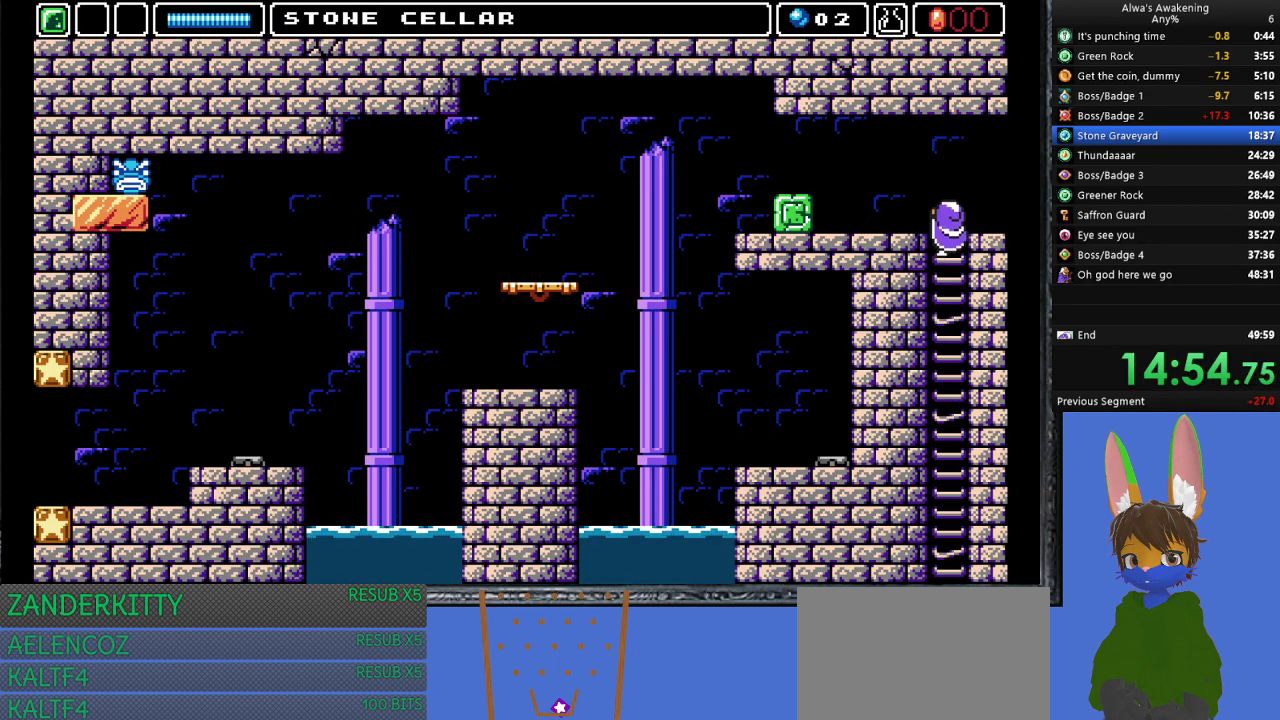
Gameplay with a controller (PlayStation layout); each line is a JSON object with the inputs held at the frame after it. "events" lists button and stick changes between this image and that frame as [ms after this image, input, new state], when the widget could be followed in between. Not read: right_stick.
{"buttons": ["DPAD_LEFT"], "left_stick": "center", "events": [[467, "DPAD_UP", "up"]]}
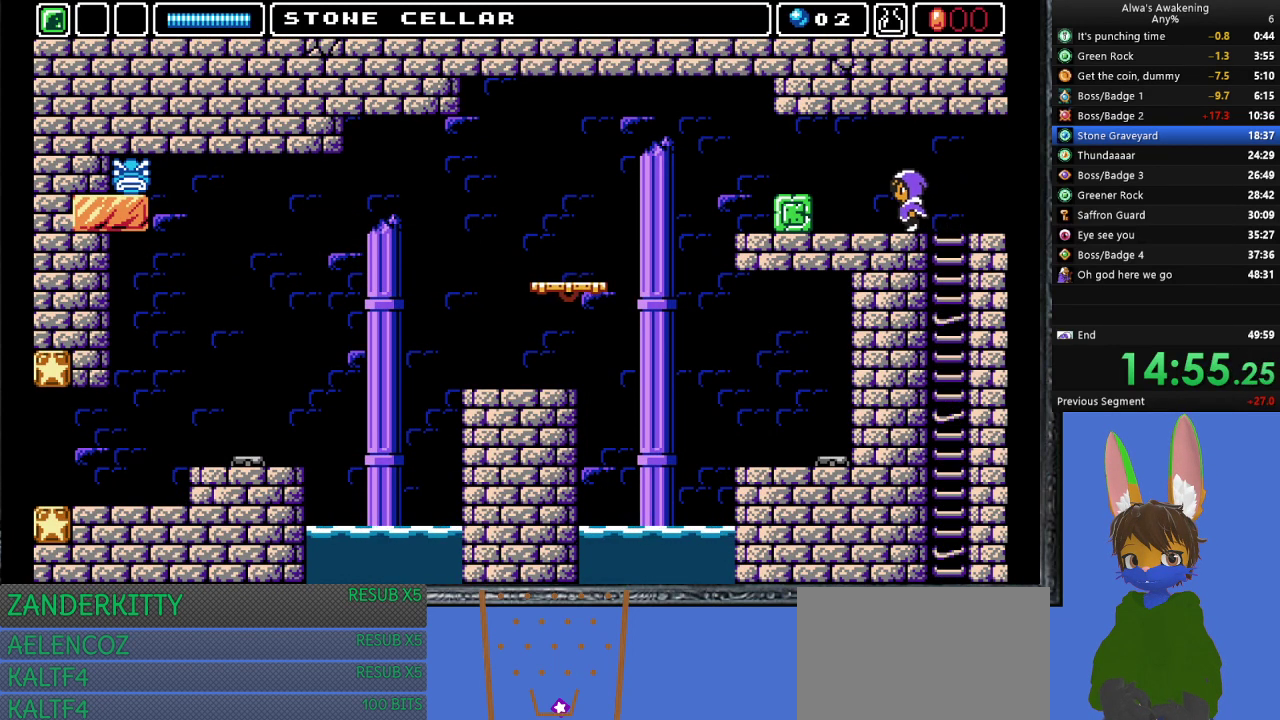
{"buttons": ["DPAD_LEFT"], "left_stick": "center", "events": [[133, "CROSS", "down"], [267, "CROSS", "up"]]}
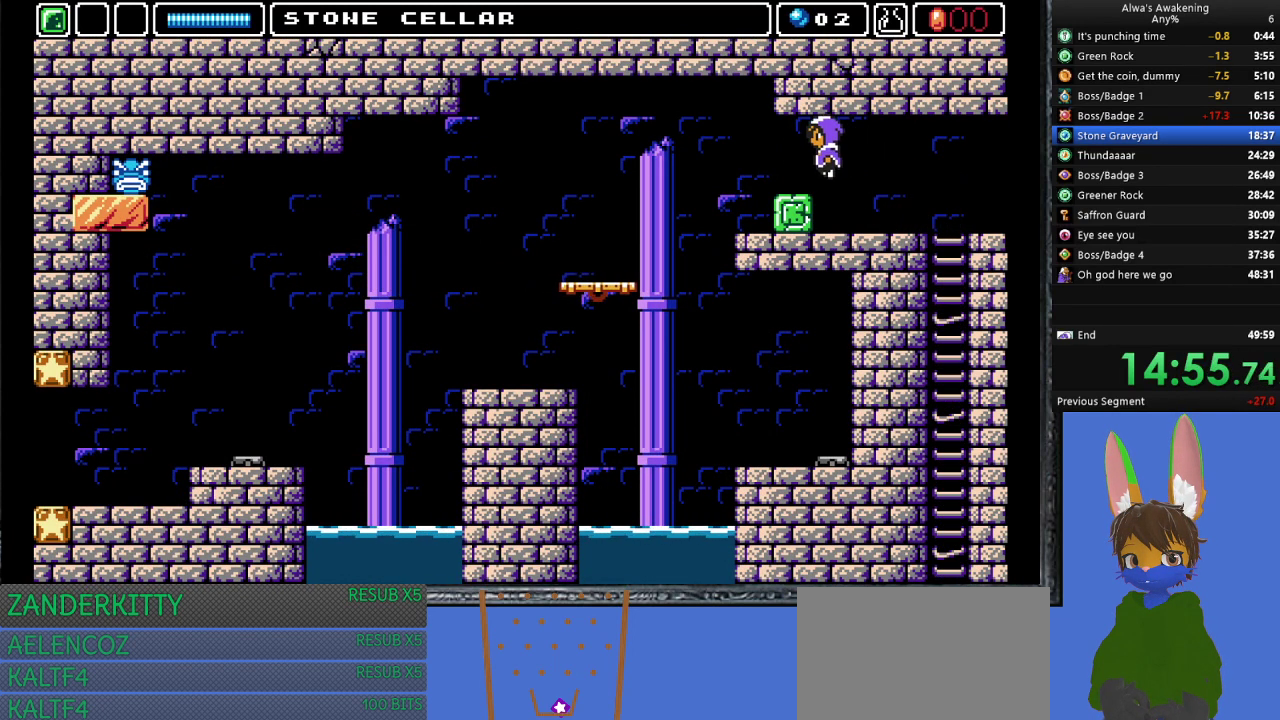
{"buttons": ["DPAD_LEFT"], "left_stick": "center", "events": []}
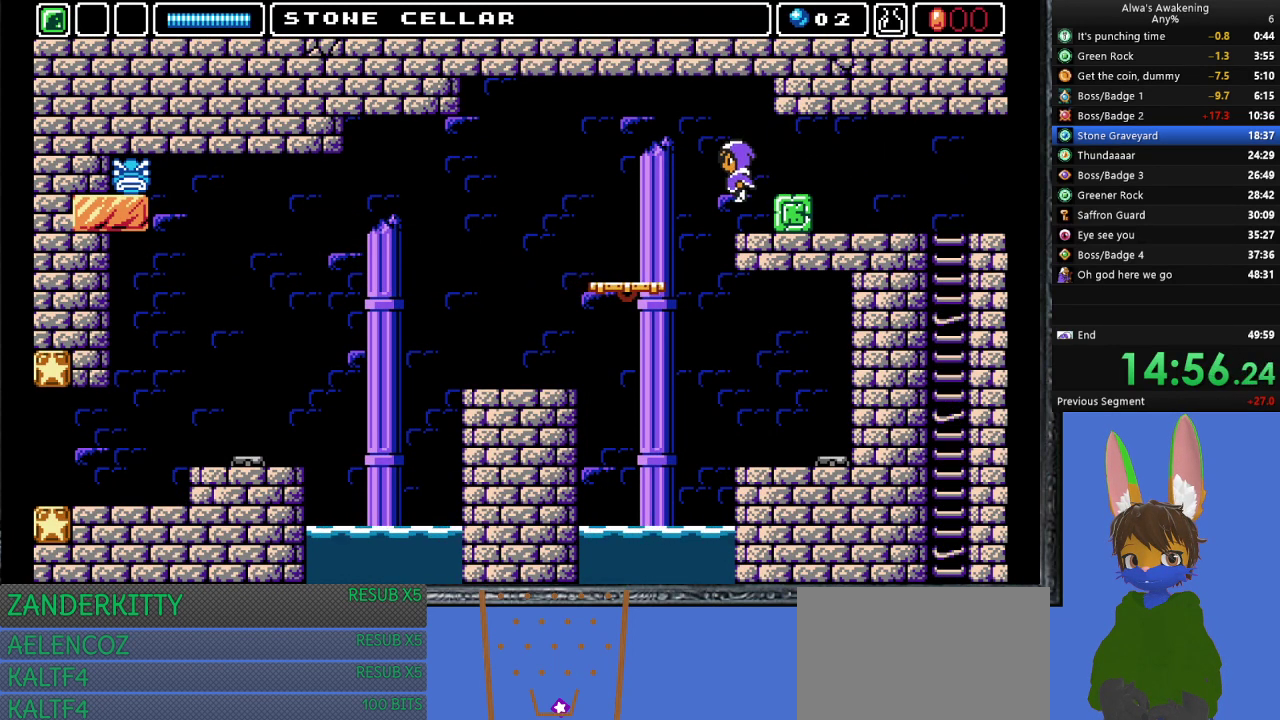
{"buttons": ["DPAD_LEFT"], "left_stick": "center", "events": []}
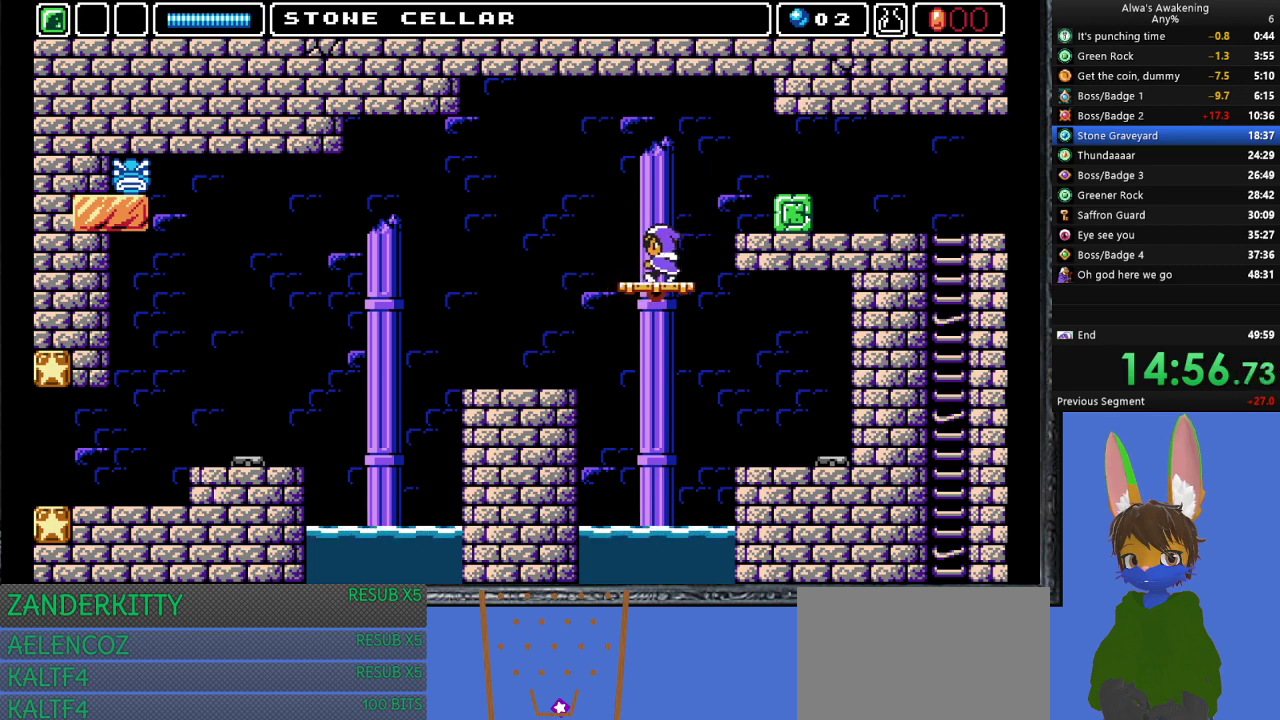
{"buttons": ["DPAD_LEFT"], "left_stick": "center", "events": []}
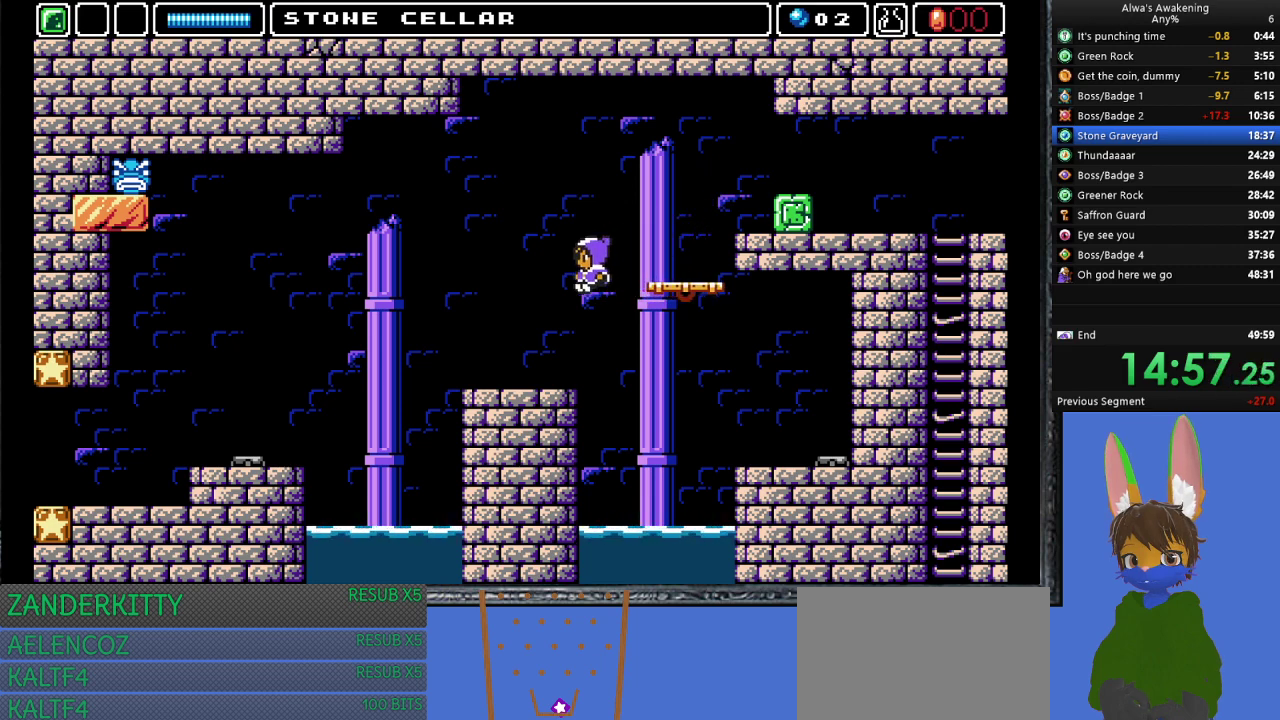
{"buttons": ["DPAD_LEFT"], "left_stick": "center", "events": []}
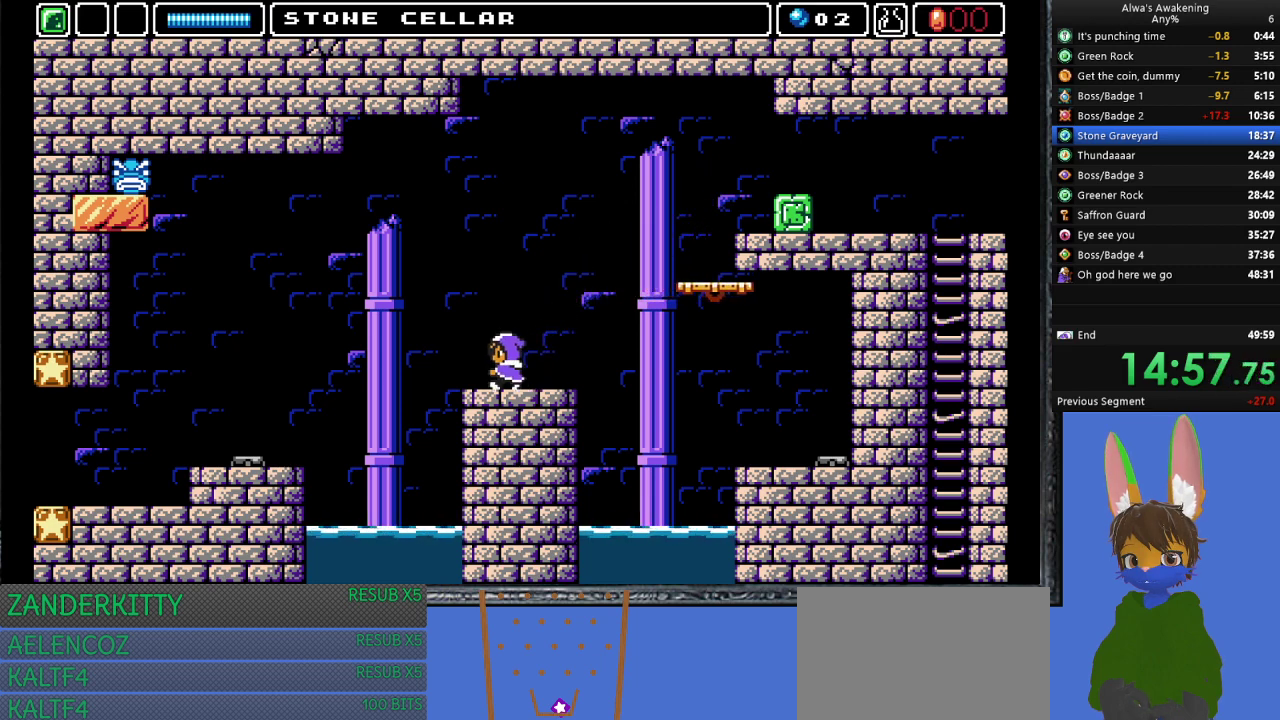
{"buttons": ["CROSS", "DPAD_LEFT"], "left_stick": "center", "events": [[167, "CROSS", "down"]]}
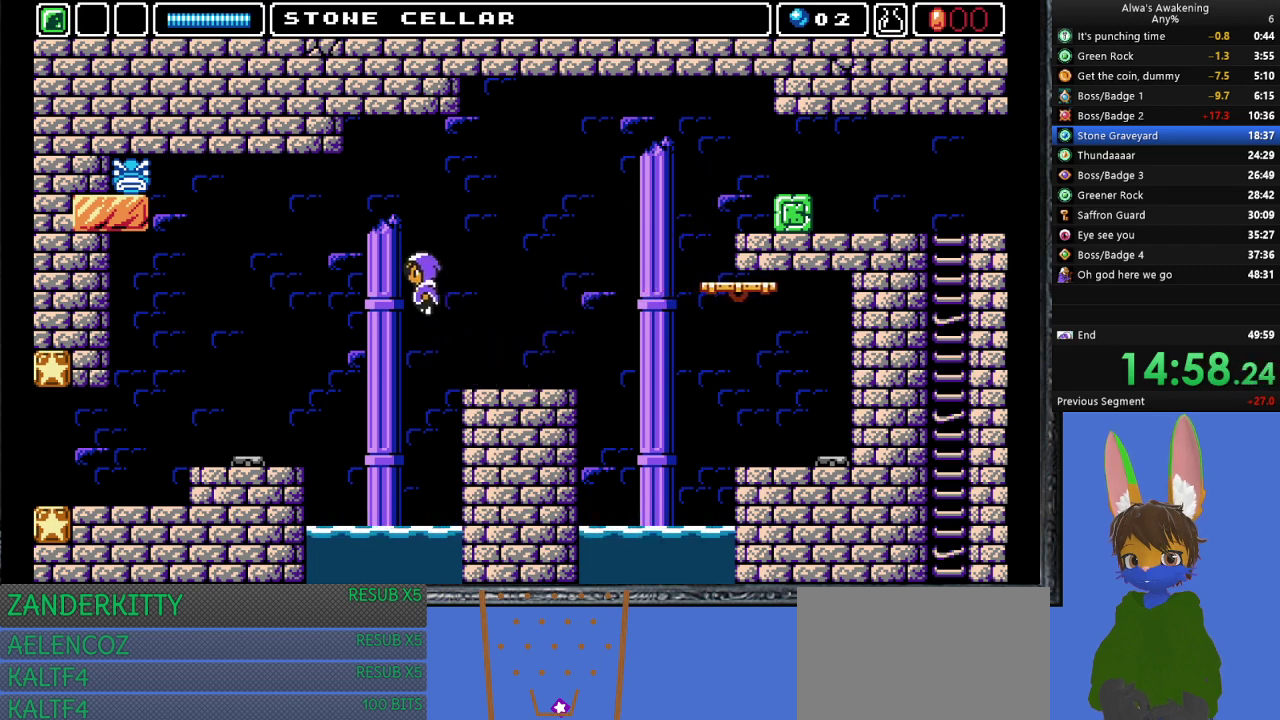
{"buttons": ["DPAD_LEFT"], "left_stick": "center", "events": [[367, "CROSS", "up"]]}
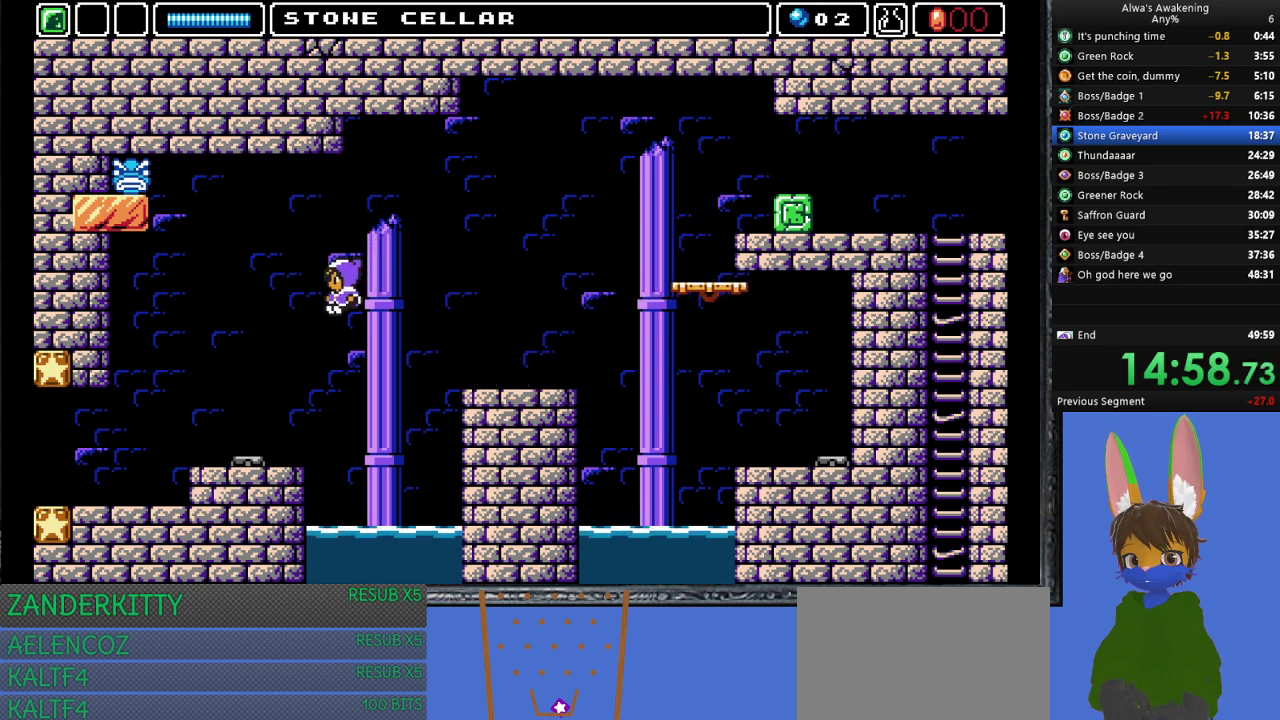
{"buttons": ["DPAD_LEFT"], "left_stick": "center", "events": []}
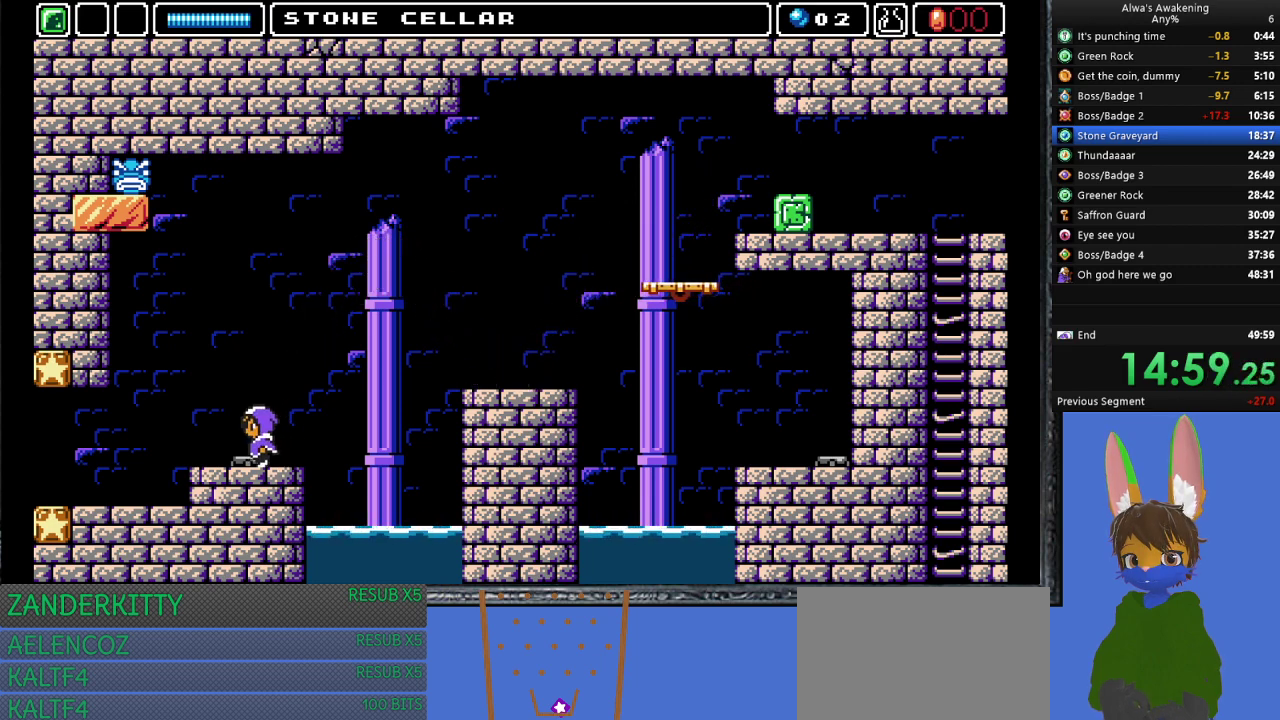
{"buttons": ["DPAD_LEFT"], "left_stick": "center", "events": []}
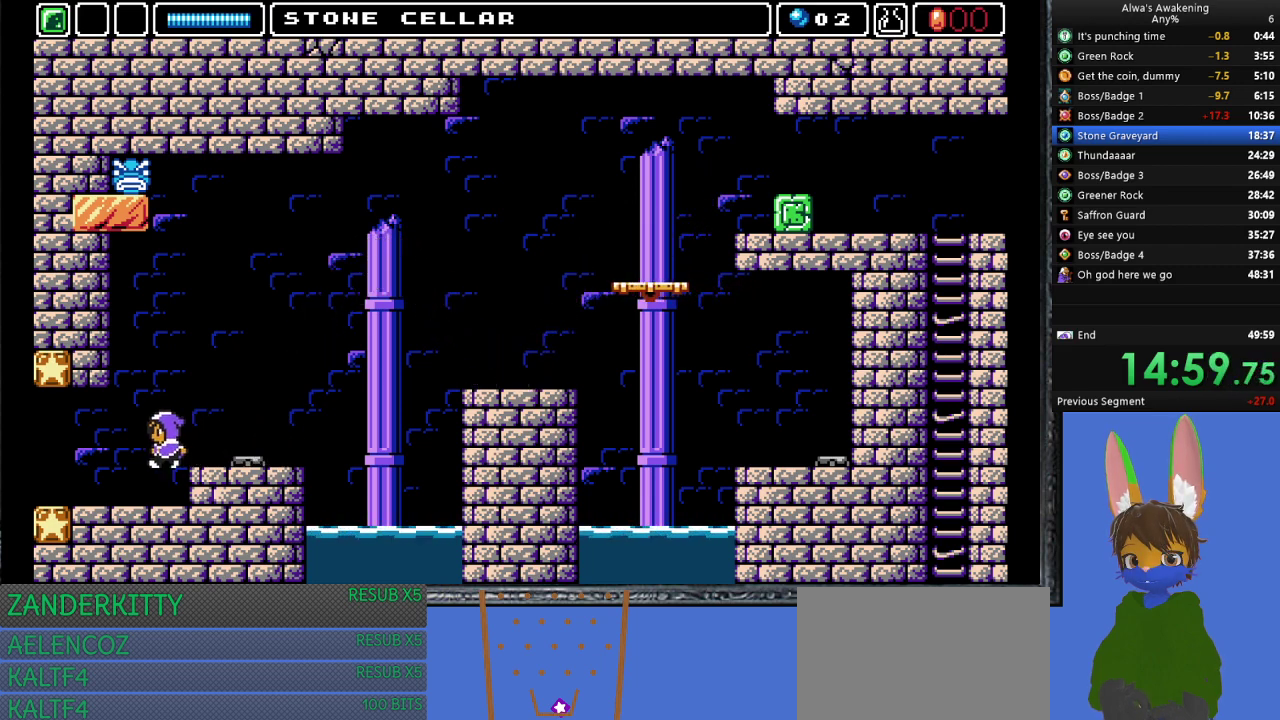
{"buttons": ["DPAD_LEFT"], "left_stick": "center", "events": []}
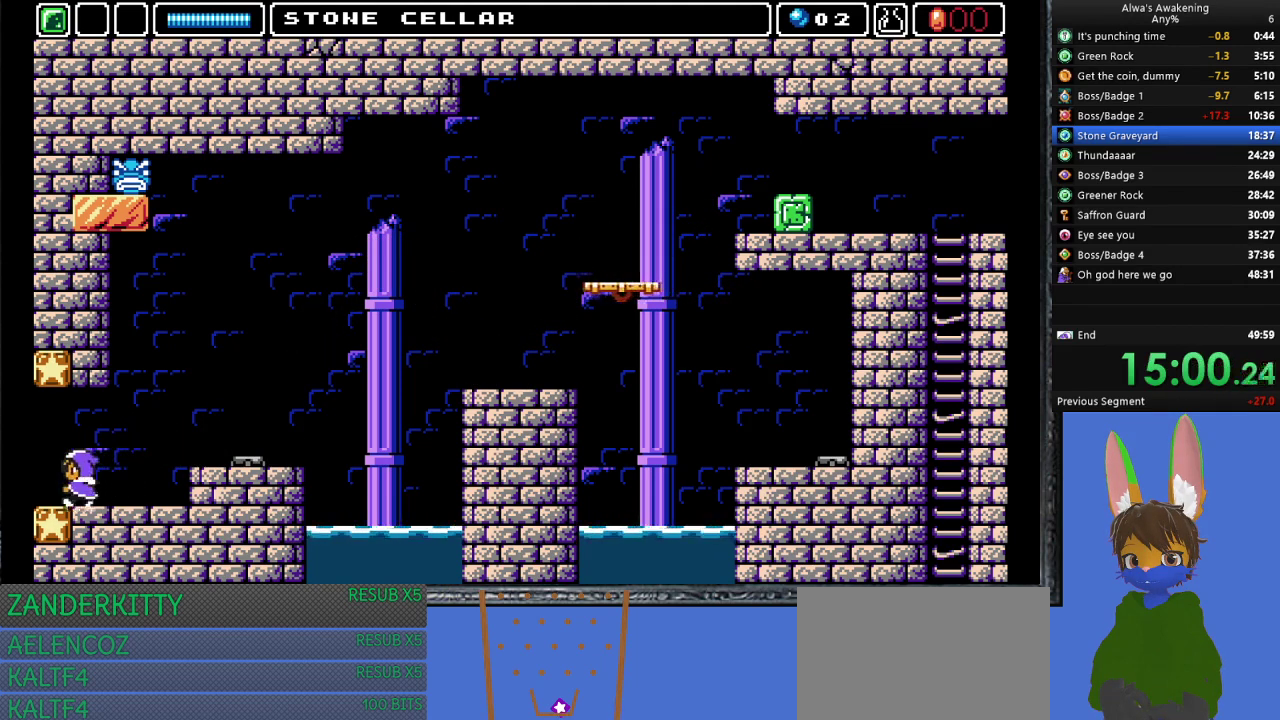
{"buttons": ["DPAD_LEFT"], "left_stick": "center", "events": []}
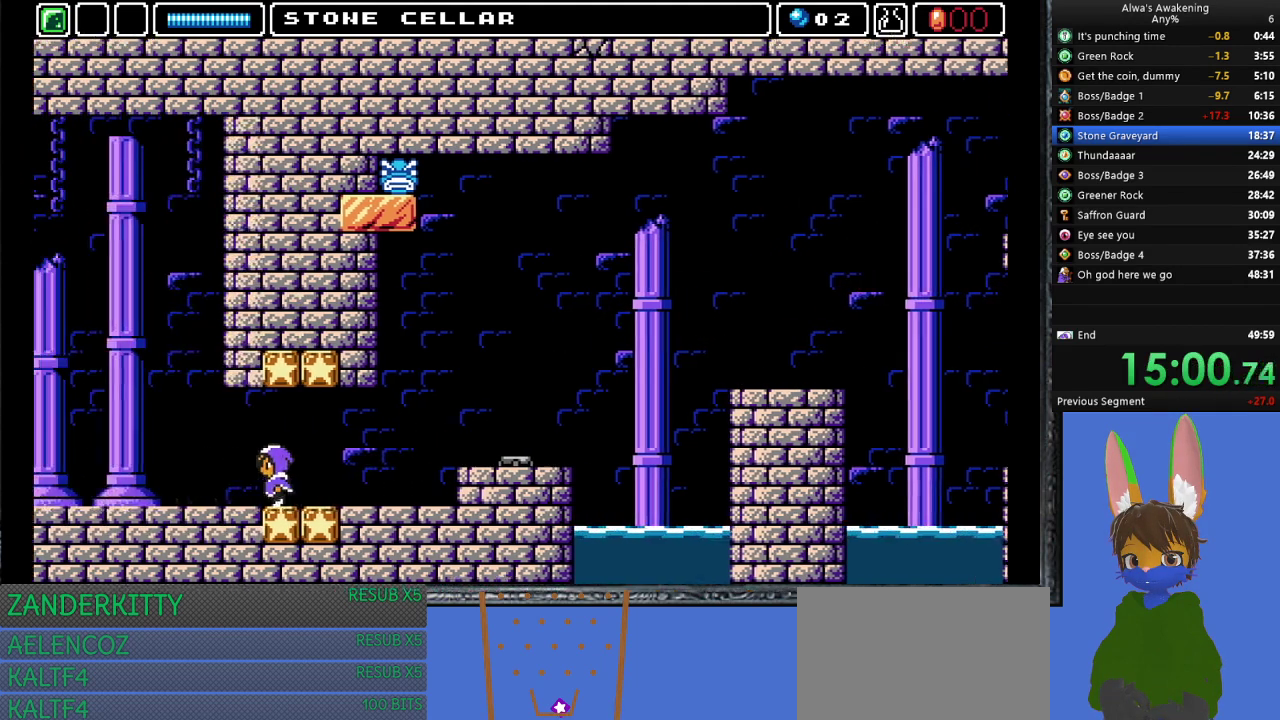
{"buttons": ["DPAD_LEFT"], "left_stick": "center", "events": []}
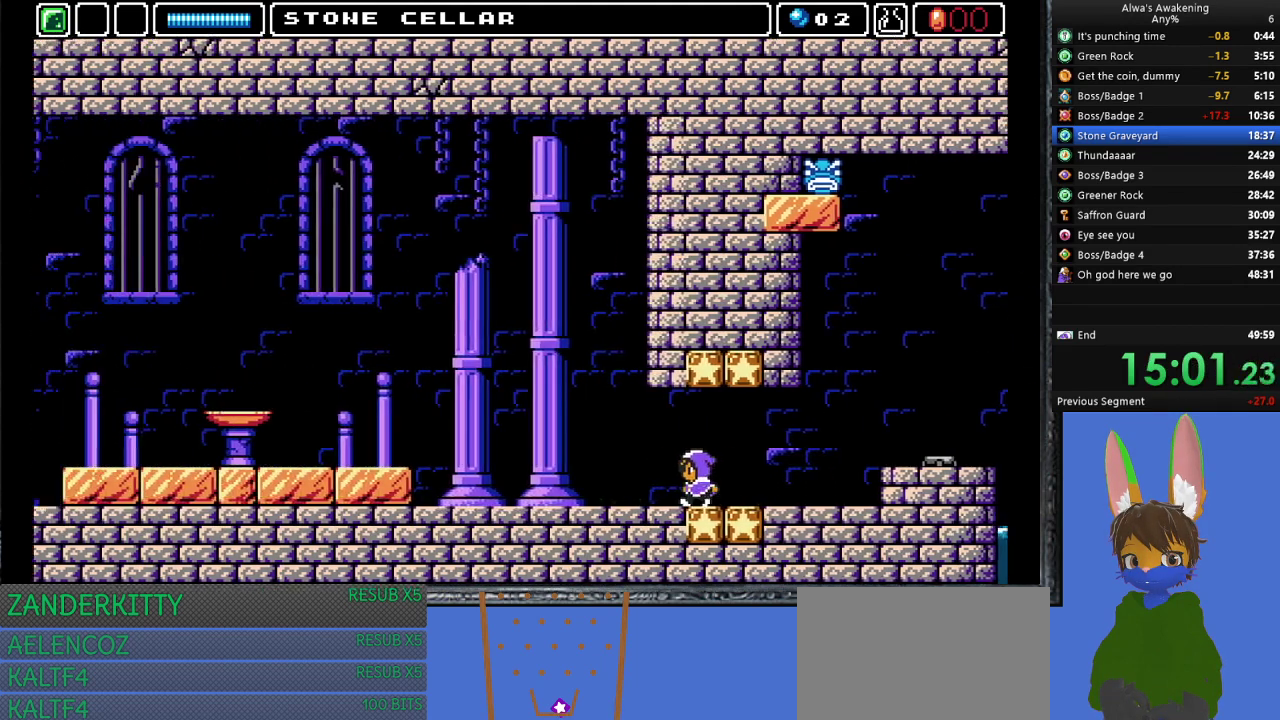
{"buttons": ["DPAD_LEFT"], "left_stick": "center", "events": []}
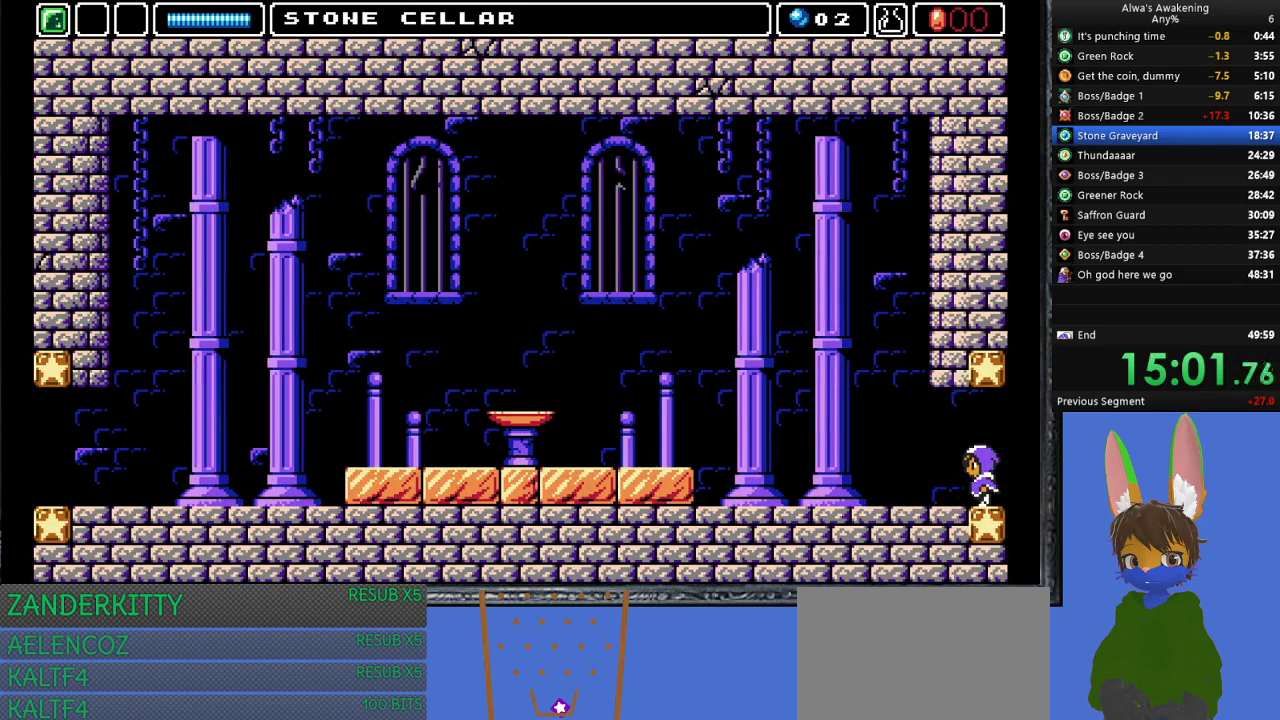
{"buttons": ["DPAD_LEFT"], "left_stick": "center", "events": []}
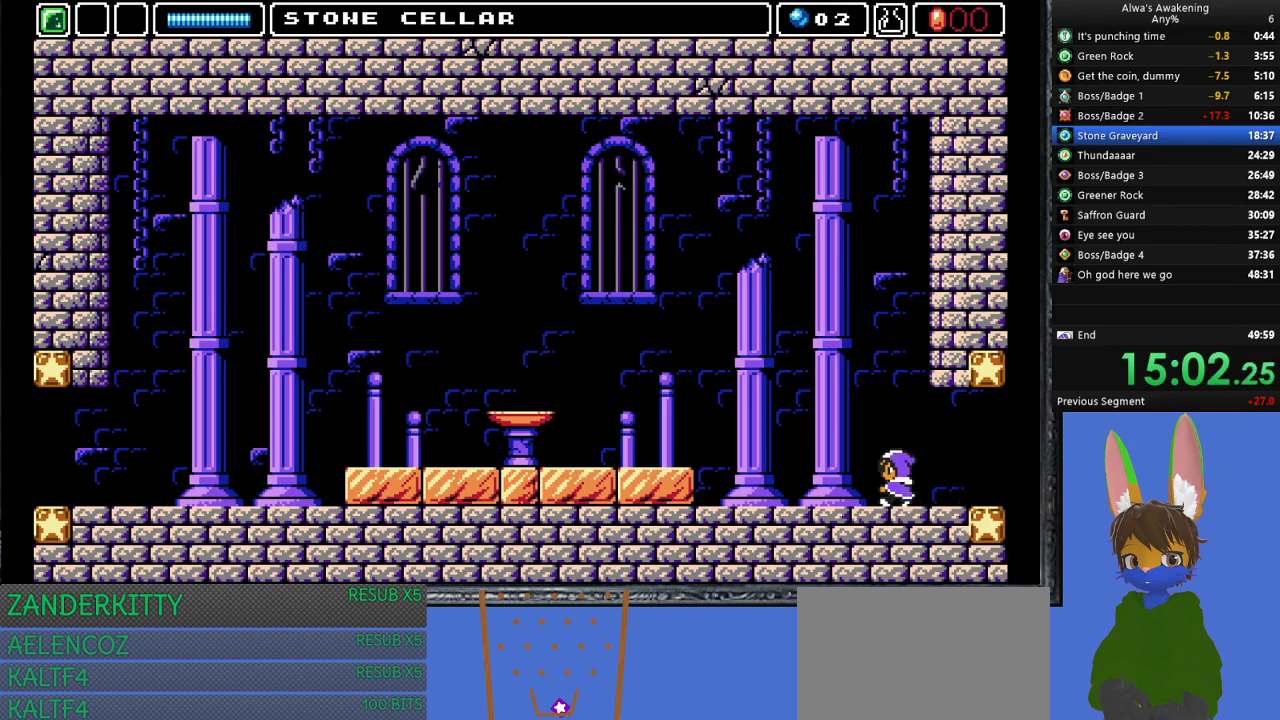
{"buttons": ["DPAD_LEFT"], "left_stick": "center", "events": []}
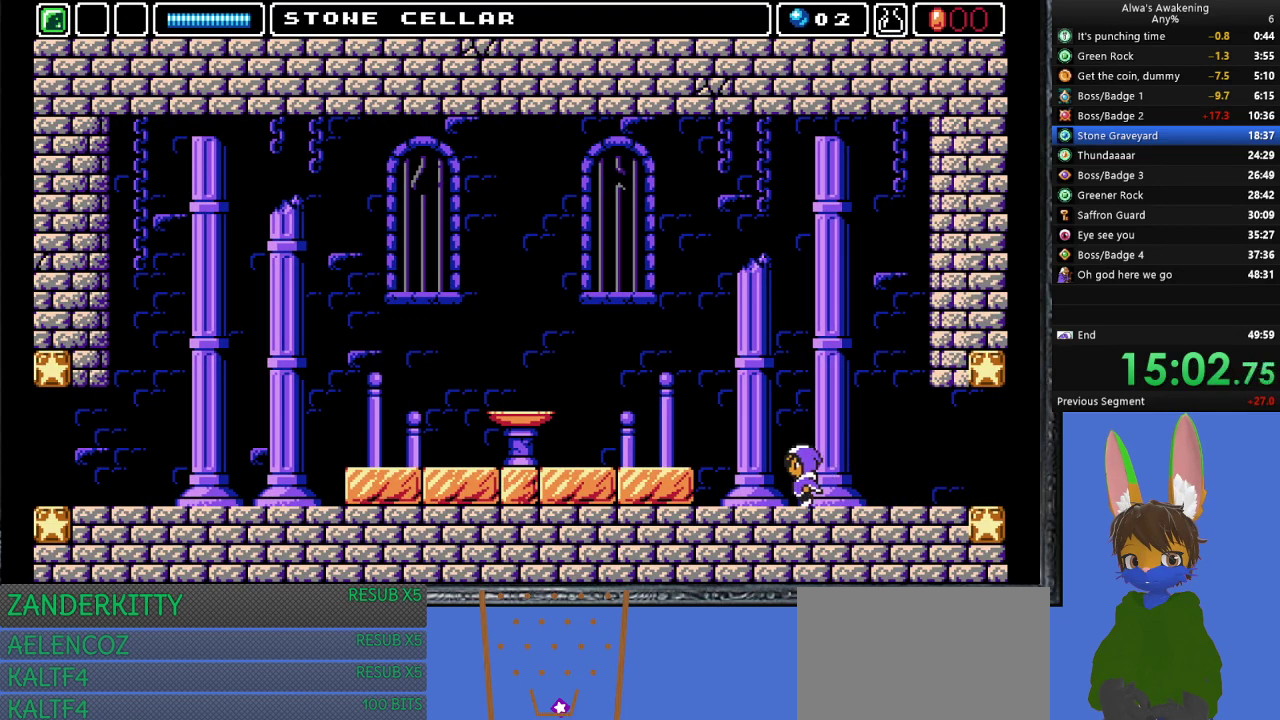
{"buttons": ["DPAD_LEFT"], "left_stick": "center", "events": [[267, "CROSS", "down"], [300, "CROSS", "up"]]}
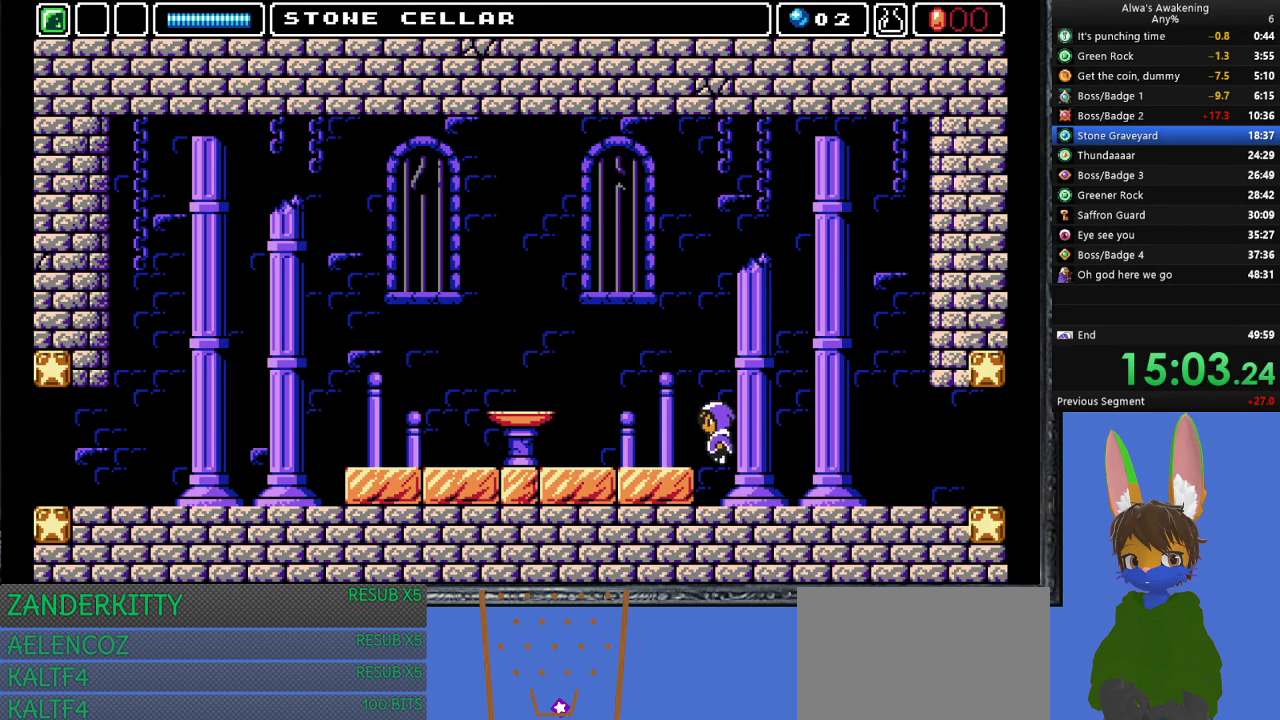
{"buttons": ["DPAD_LEFT"], "left_stick": "center", "events": []}
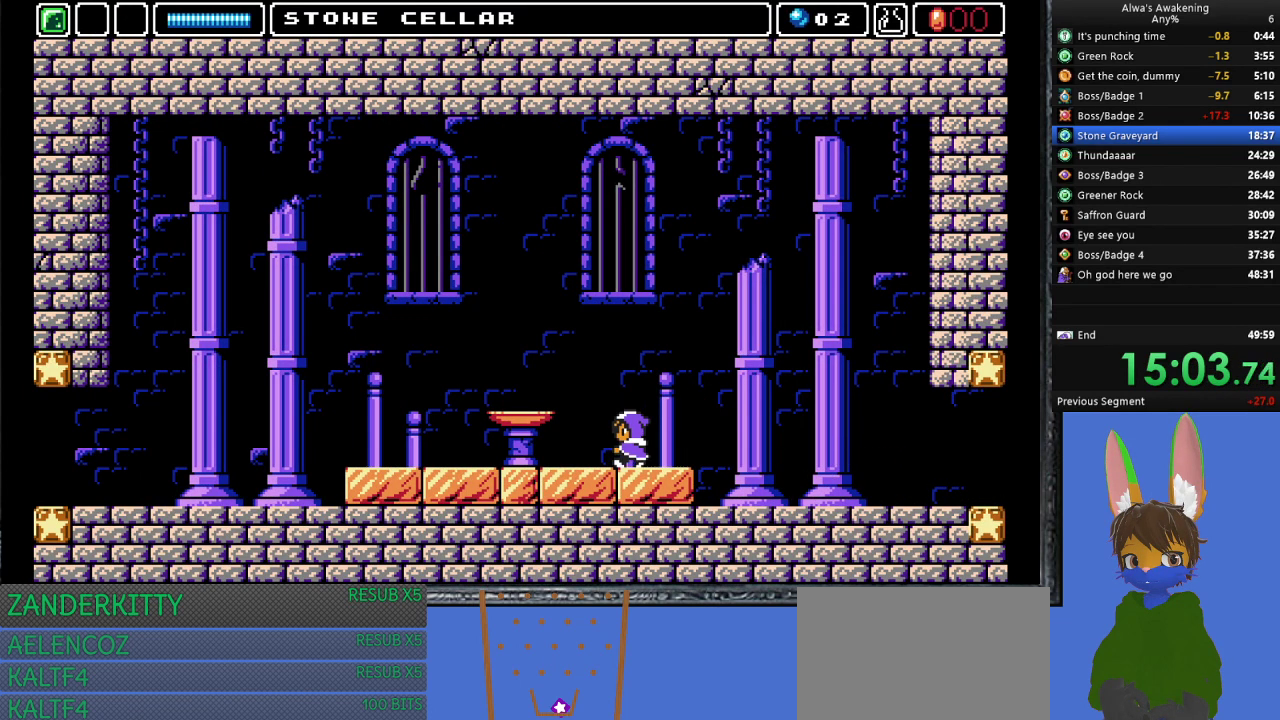
{"buttons": ["DPAD_LEFT"], "left_stick": "center", "events": []}
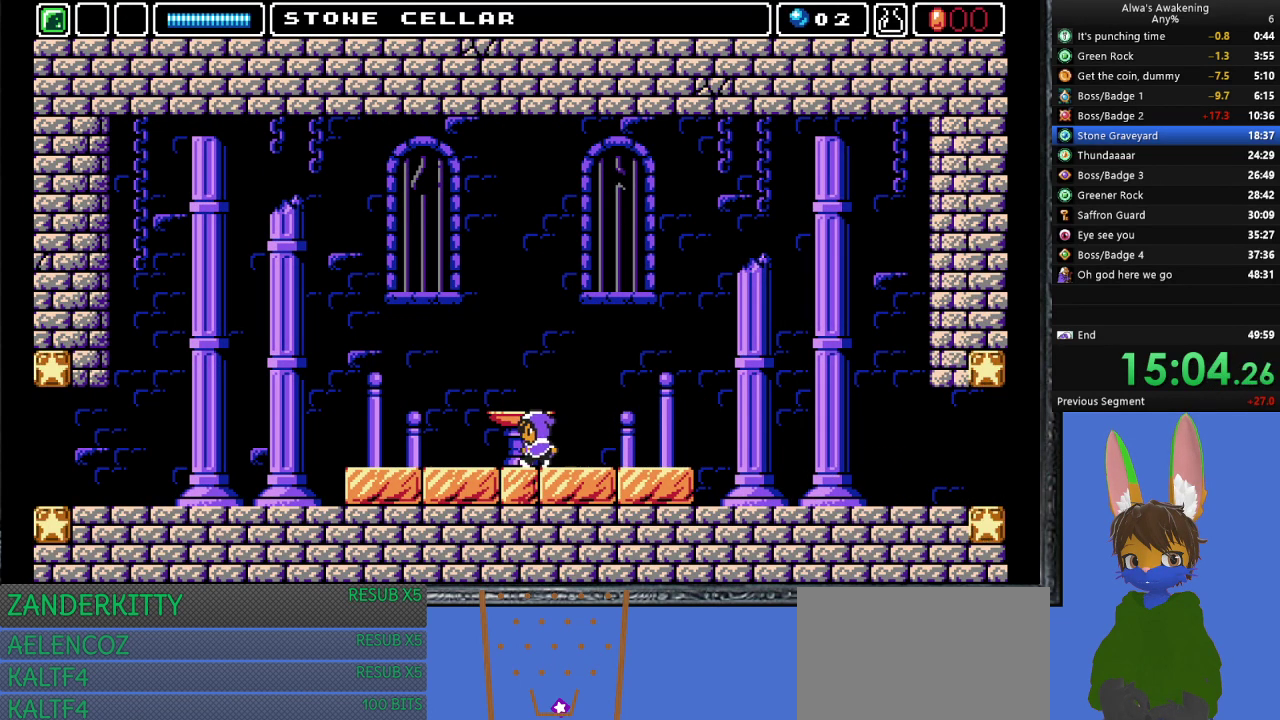
{"buttons": ["DPAD_LEFT"], "left_stick": "center", "events": []}
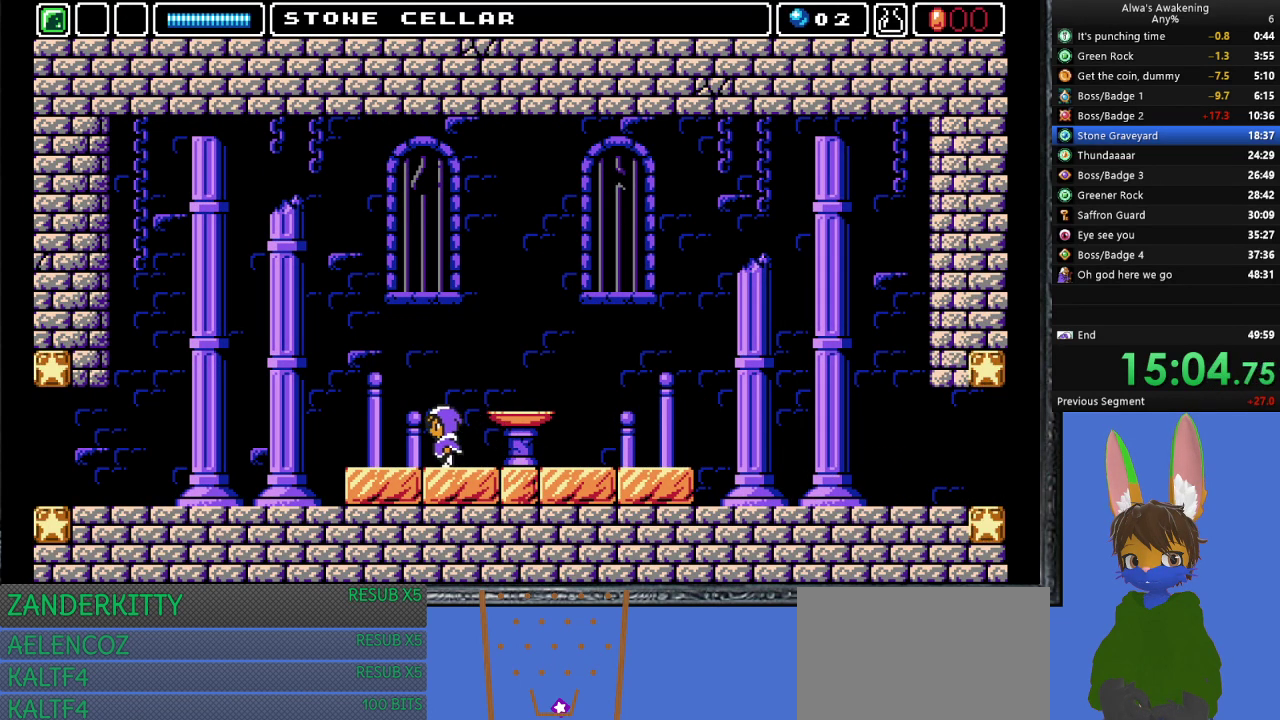
{"buttons": ["DPAD_LEFT"], "left_stick": "center", "events": []}
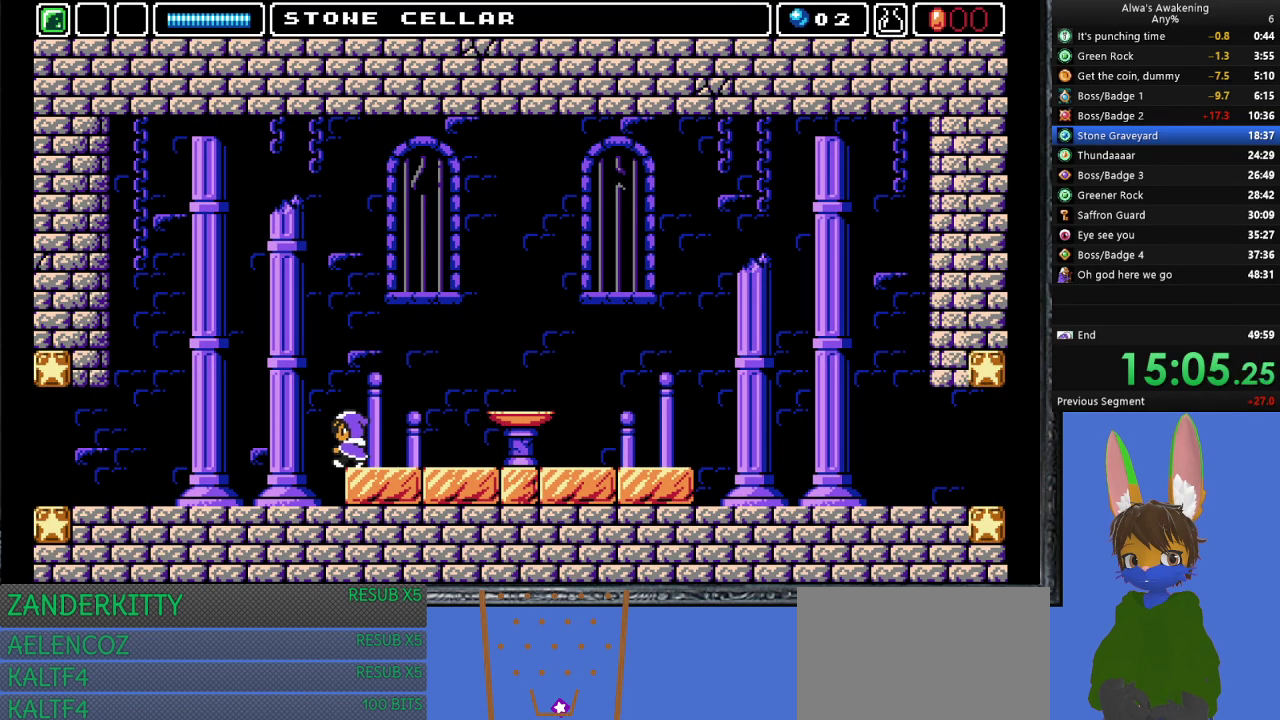
{"buttons": ["DPAD_LEFT"], "left_stick": "center", "events": []}
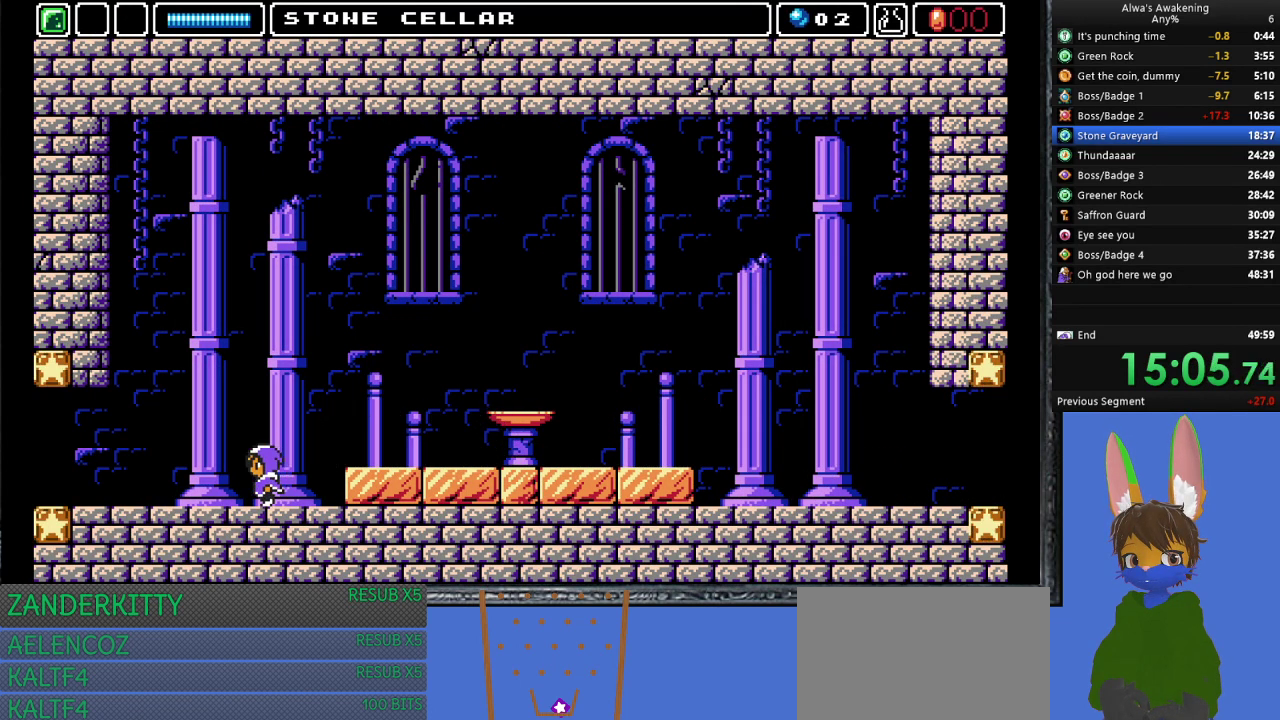
{"buttons": ["DPAD_LEFT"], "left_stick": "center", "events": []}
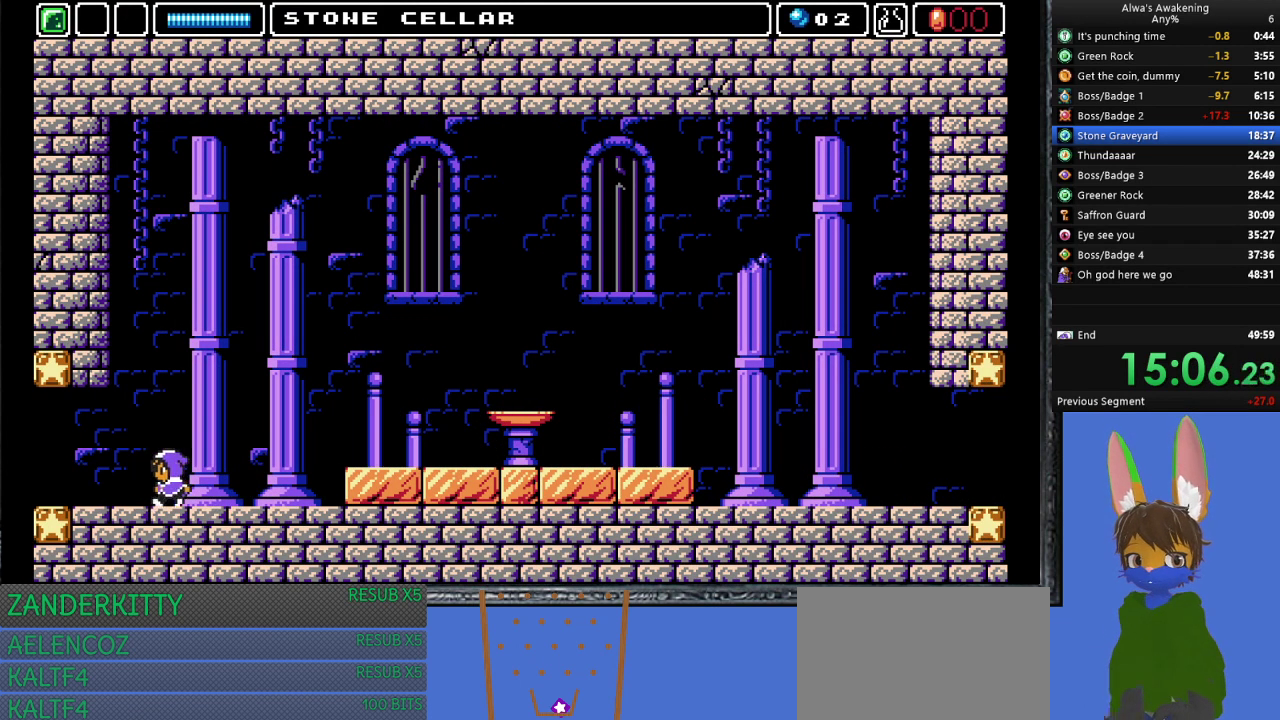
{"buttons": ["DPAD_LEFT"], "left_stick": "center", "events": []}
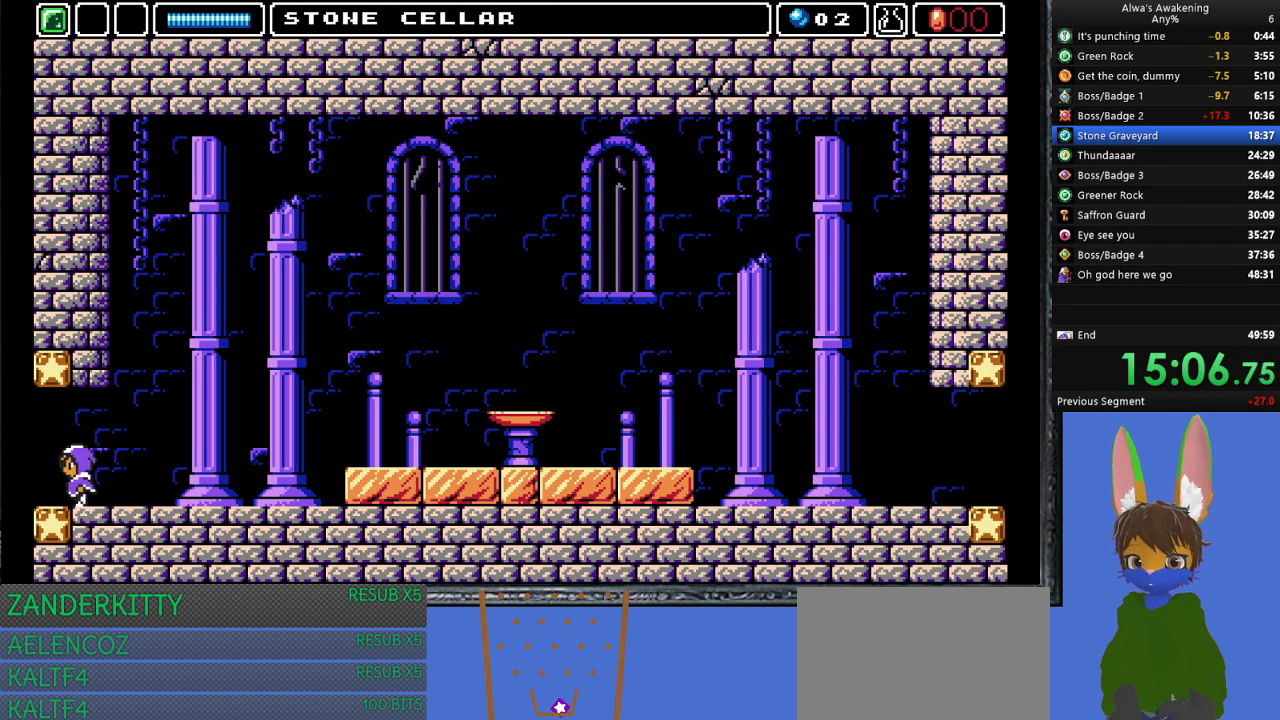
{"buttons": ["DPAD_LEFT"], "left_stick": "center", "events": []}
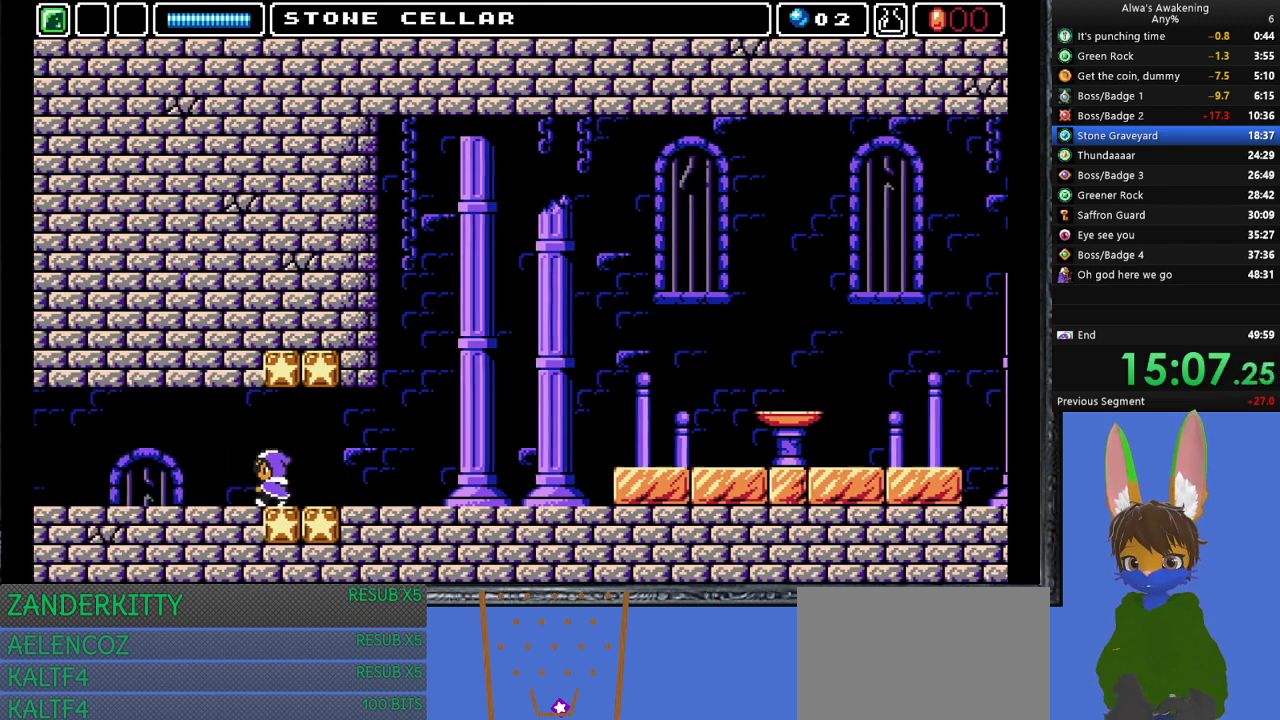
{"buttons": ["DPAD_LEFT"], "left_stick": "center", "events": []}
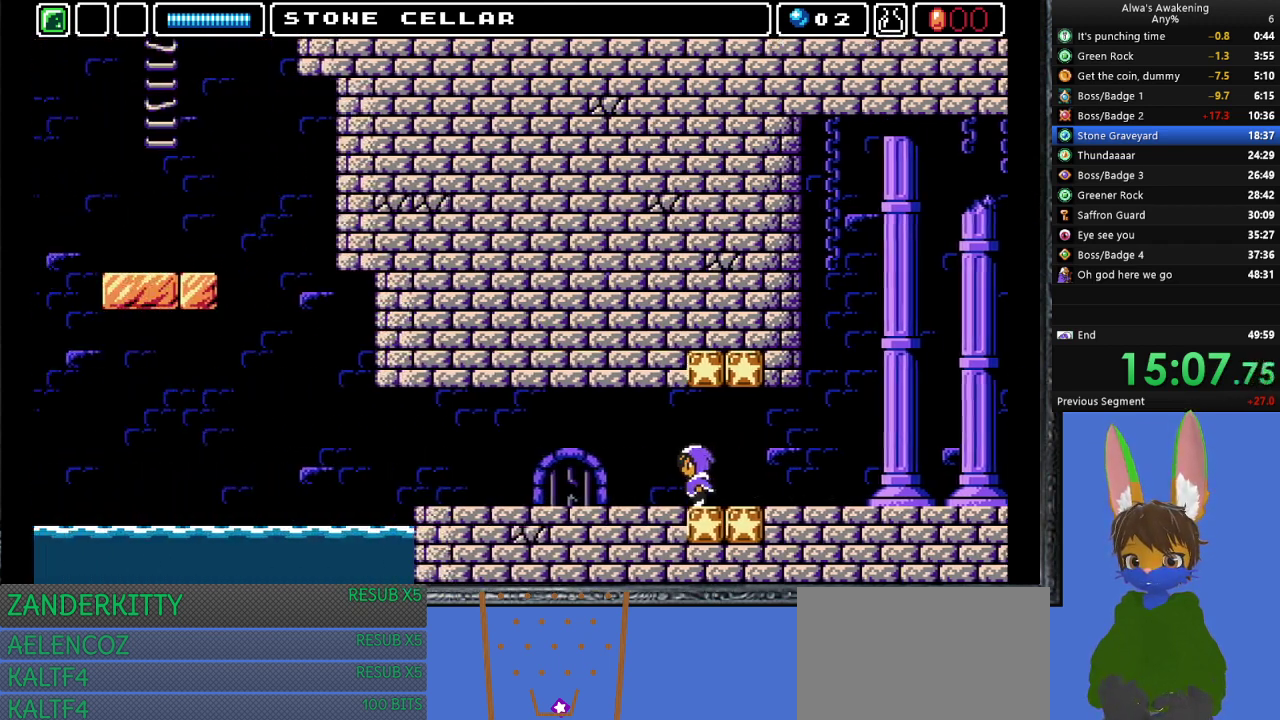
{"buttons": ["DPAD_LEFT"], "left_stick": "center", "events": []}
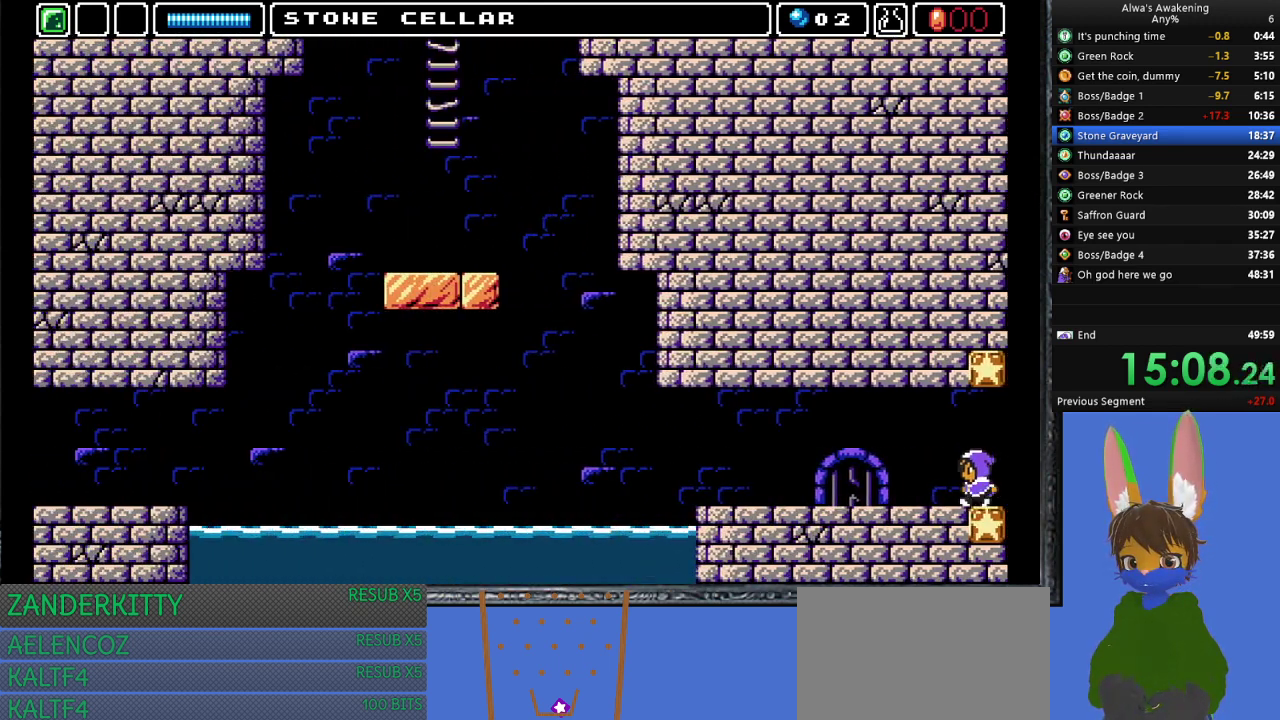
{"buttons": ["DPAD_LEFT"], "left_stick": "center", "events": []}
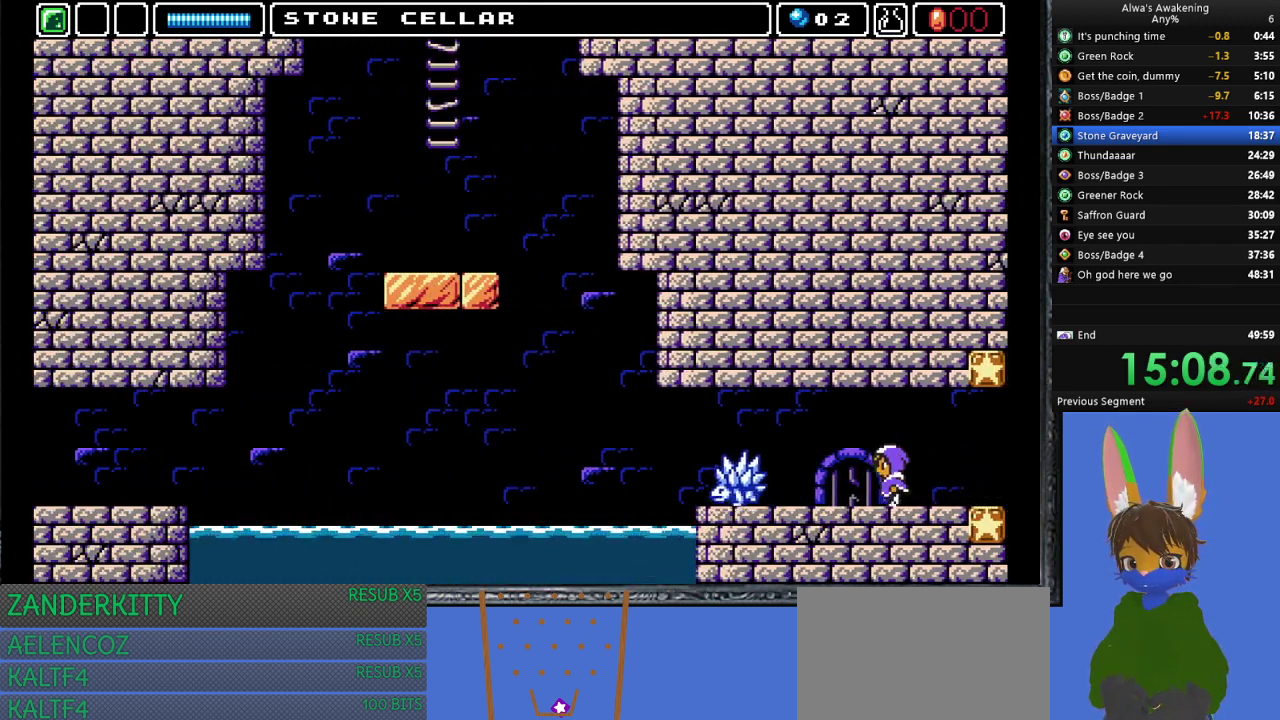
{"buttons": ["DPAD_LEFT"], "left_stick": "center", "events": [[167, "DPAD_UP", "down"], [200, "SQUARE", "down"], [233, "DPAD_LEFT", "up"], [400, "SQUARE", "up"], [433, "DPAD_LEFT", "down"], [467, "DPAD_UP", "up"]]}
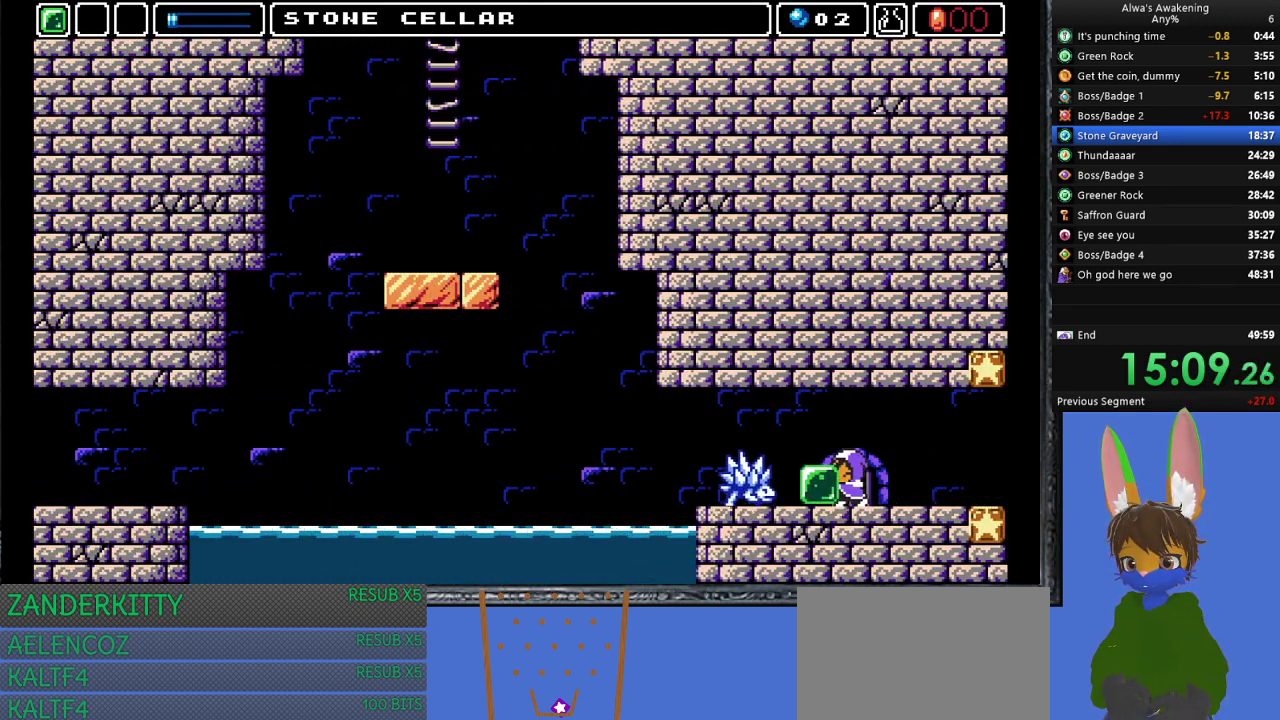
{"buttons": [], "left_stick": "center", "events": [[467, "DPAD_UP", "down"], [500, "DPAD_LEFT", "up"], [500, "DPAD_UP", "up"]]}